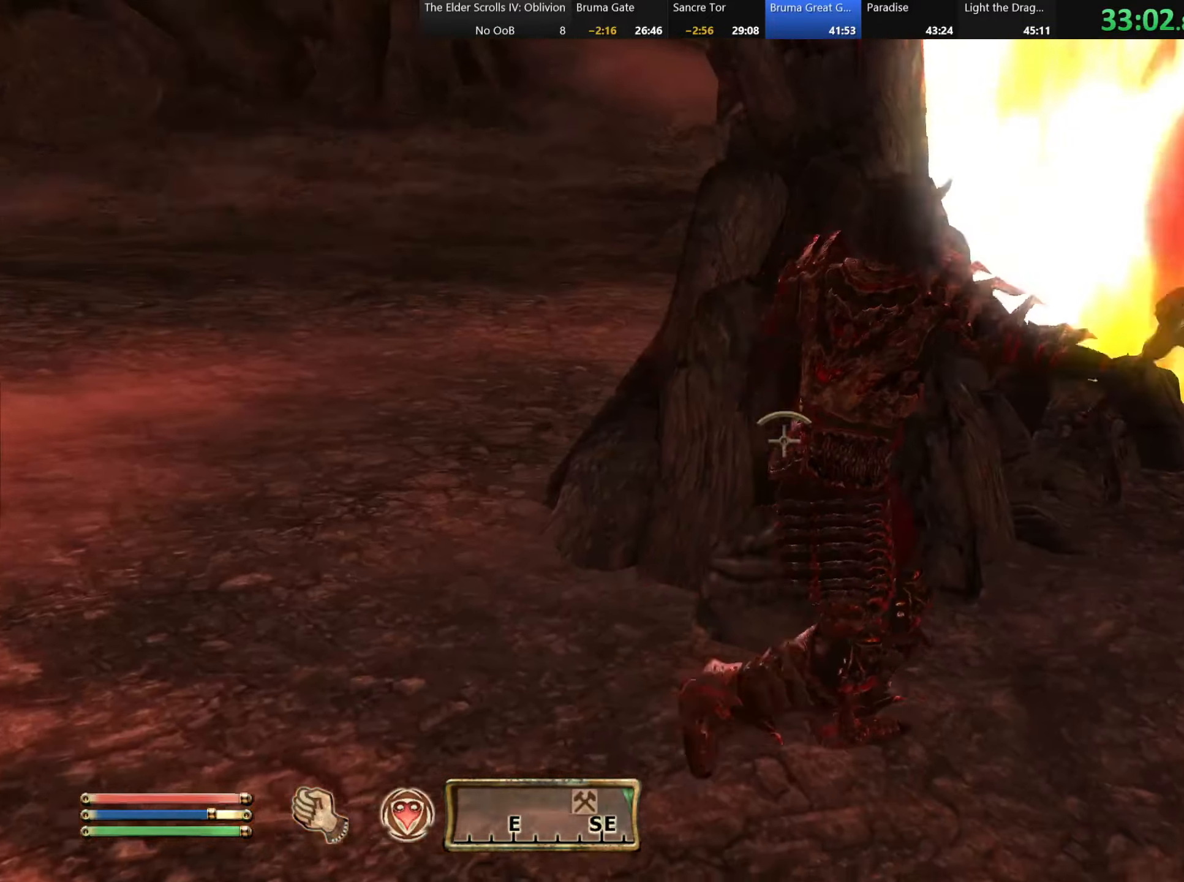
Gameplay with keyboard and mouse; each line is a JSON object with the keys and mouse buttons held at the frame after it. "events" lists presses ("down") and releases ("up") of "a", "alt", "c", "caps_lock", "ctrl", "d", "e", "f", "q", "r", "s", "shift", "space", "tab", "v", "w", "x", "z", "mouse_left", "mouse_wheel" and "mouse_right" between this image and that frame as [ms after this image, input, new state], when the widget could be followed in between. "mouse_left", "mouse_wheel", "mouse_right" = the "left", "wheel", "right" buttons of the "mouse" list. No other keys are recorded. "wheel" means that the mouse wheel is clicked or scrolled. Mouse movement is not recorded.
{"keys": [], "mouse": [], "events": [[67, "w", "down"], [183, "w", "up"]]}
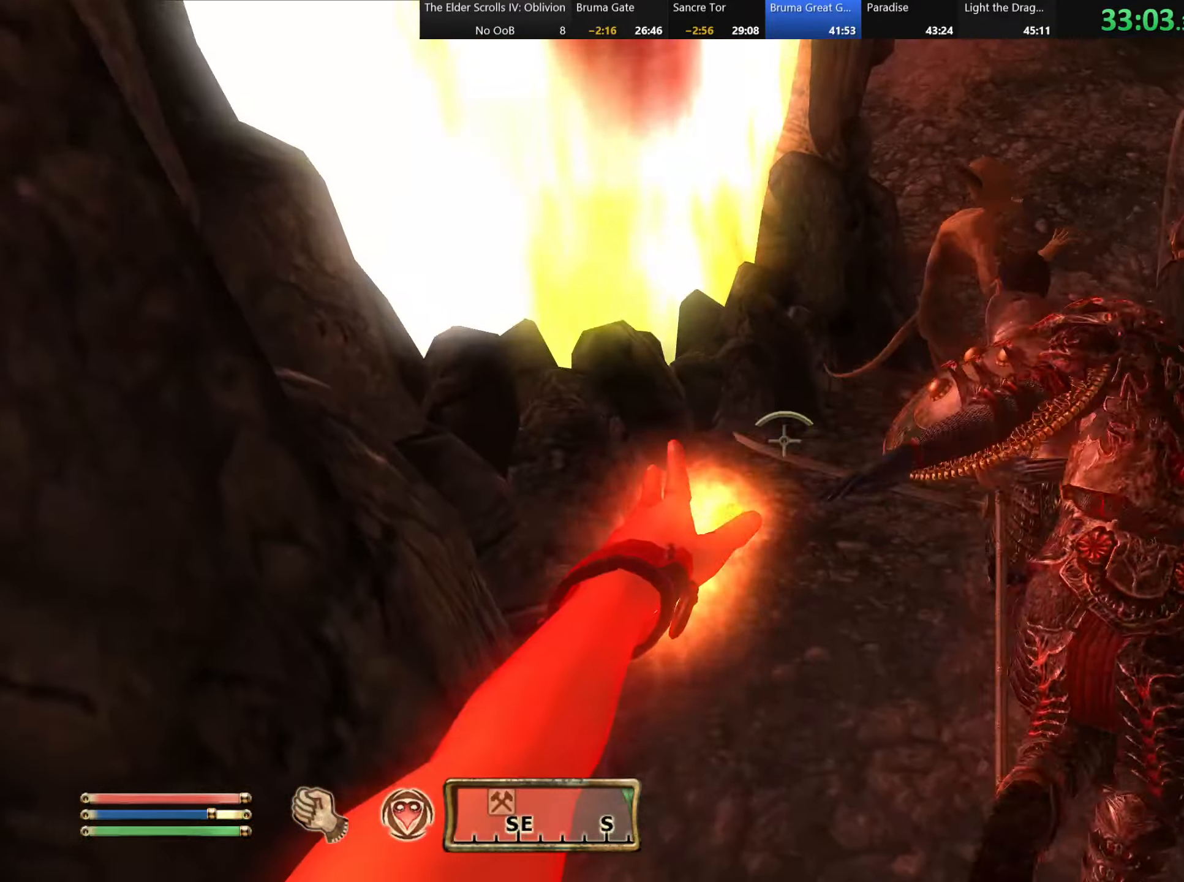
{"keys": [], "mouse": []}
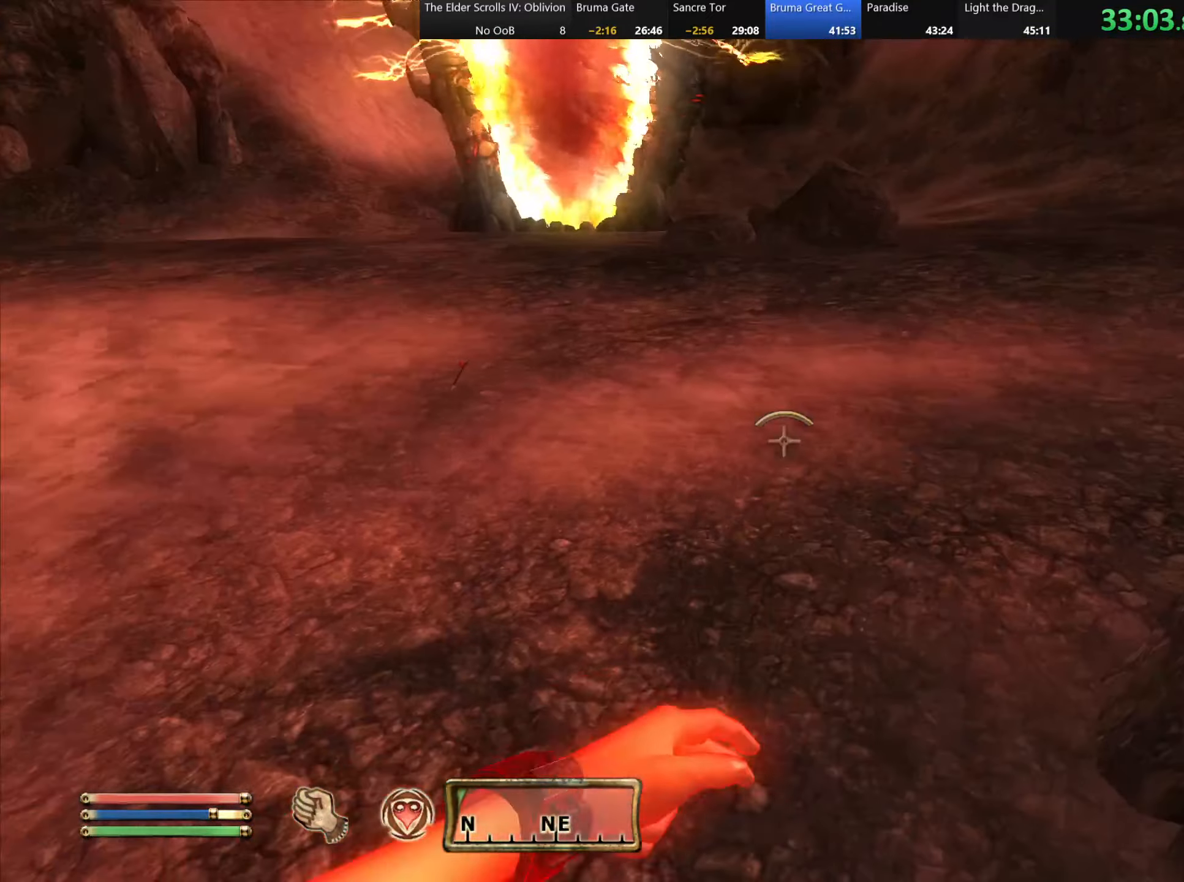
{"keys": [], "mouse": []}
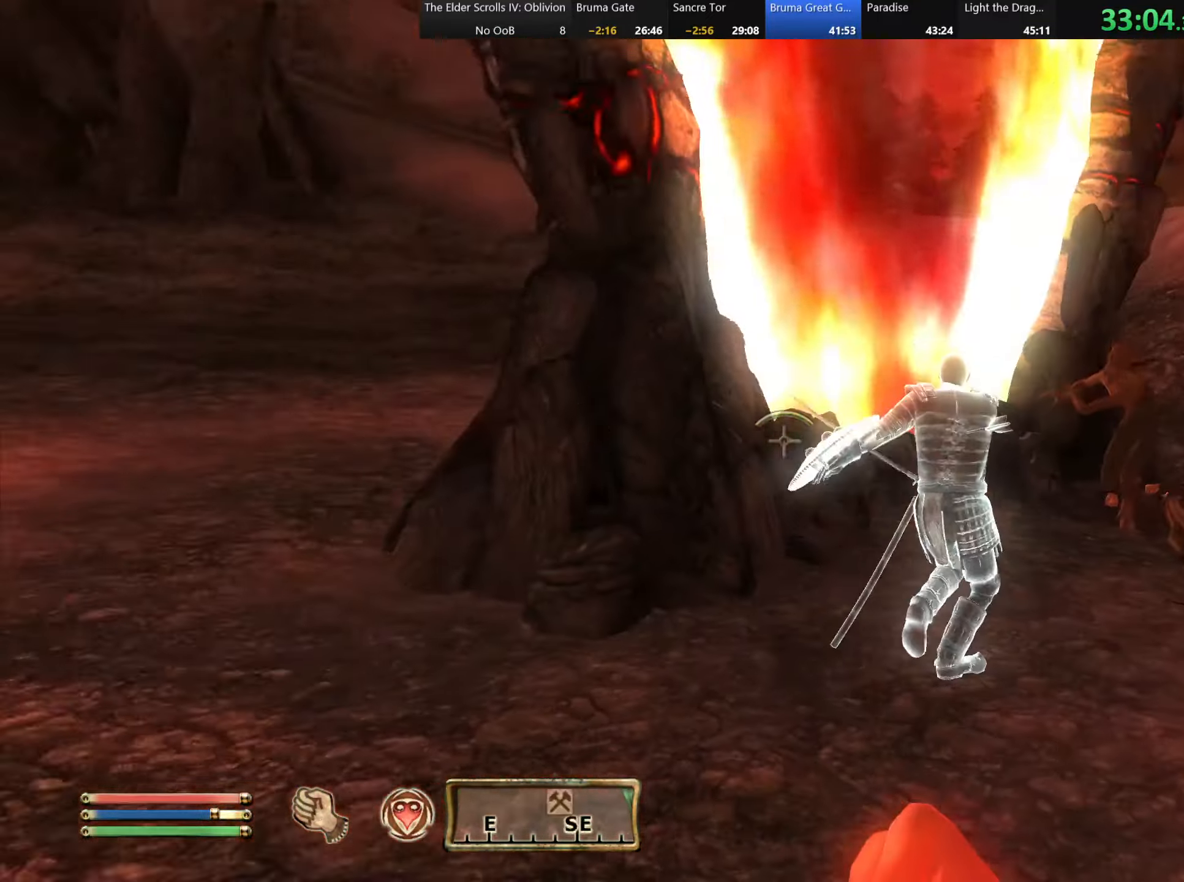
{"keys": [], "mouse": [], "events": [[317, "d", "down"], [450, "d", "up"]]}
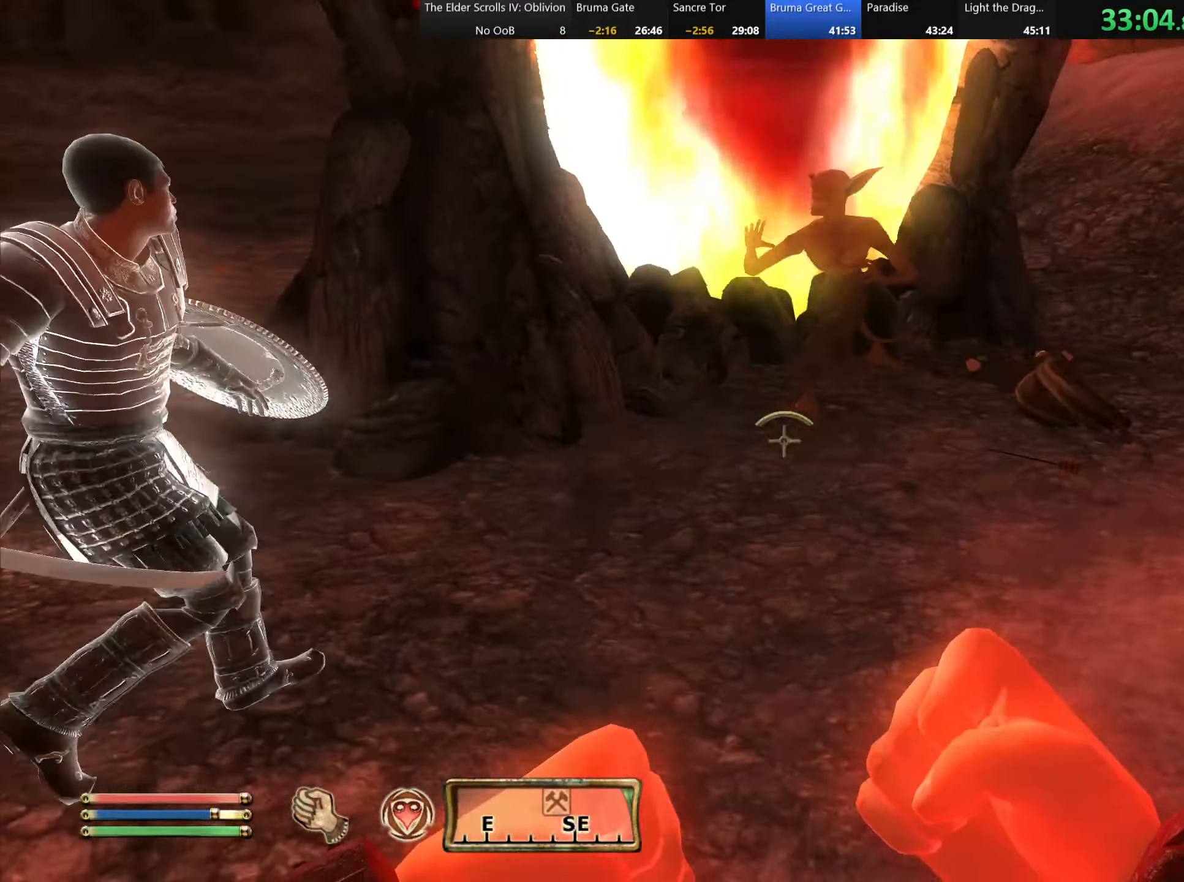
{"keys": [], "mouse": [], "events": []}
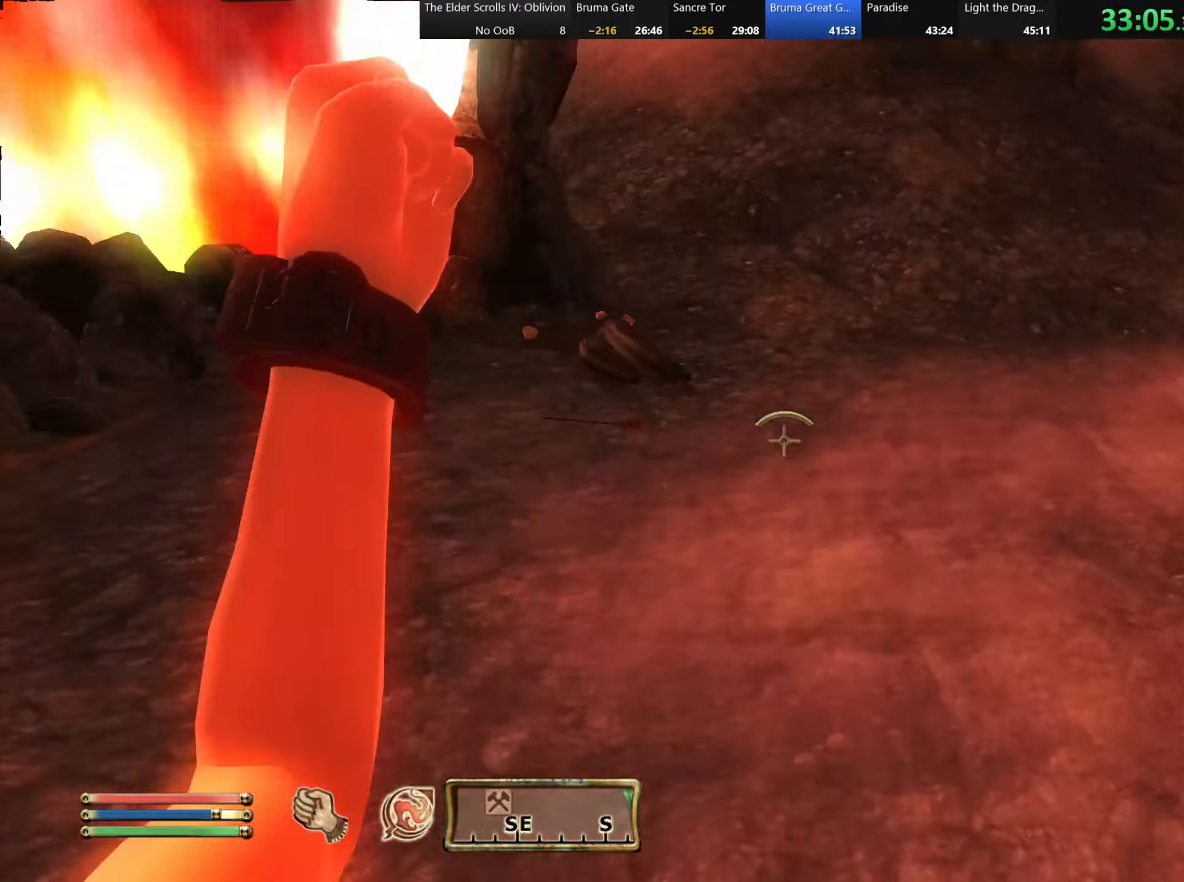
{"keys": [], "mouse": [], "events": []}
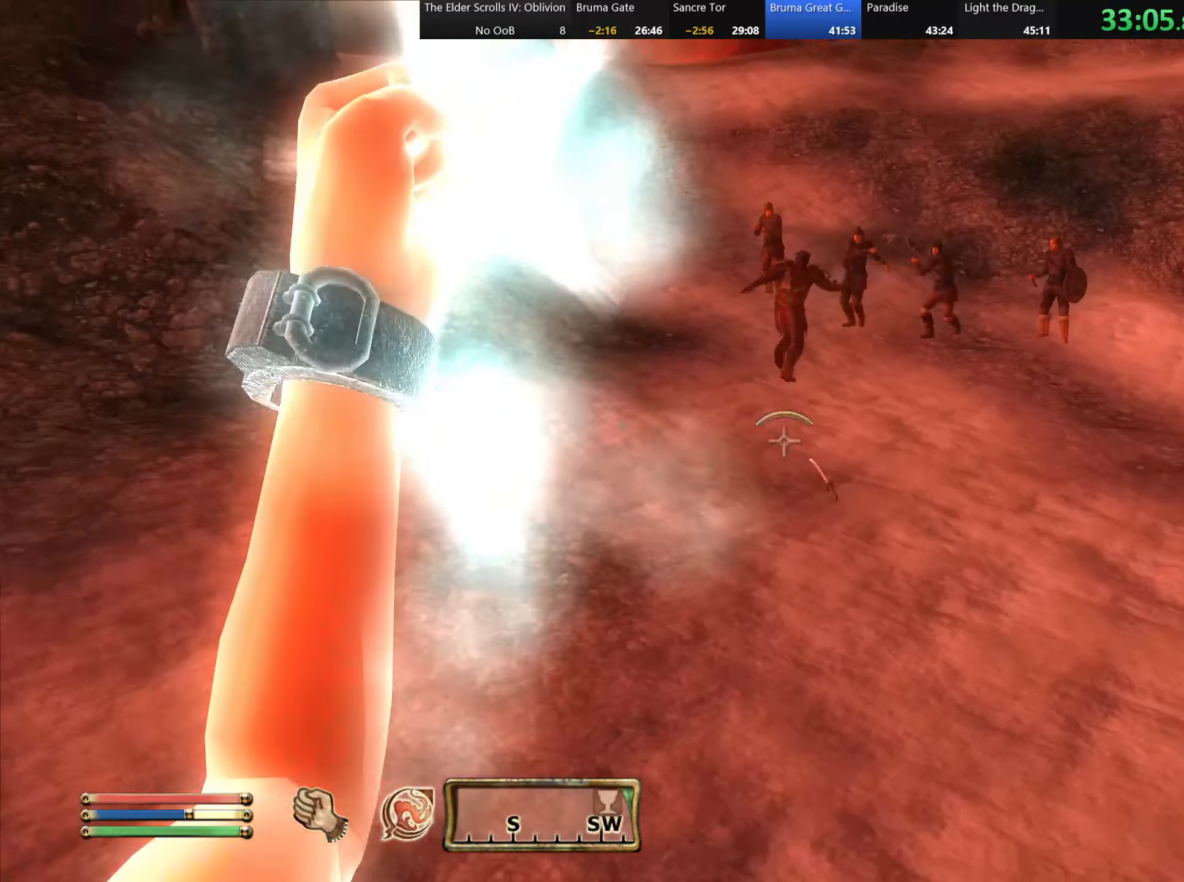
{"keys": ["w"], "mouse": [], "events": [[167, "w", "down"]]}
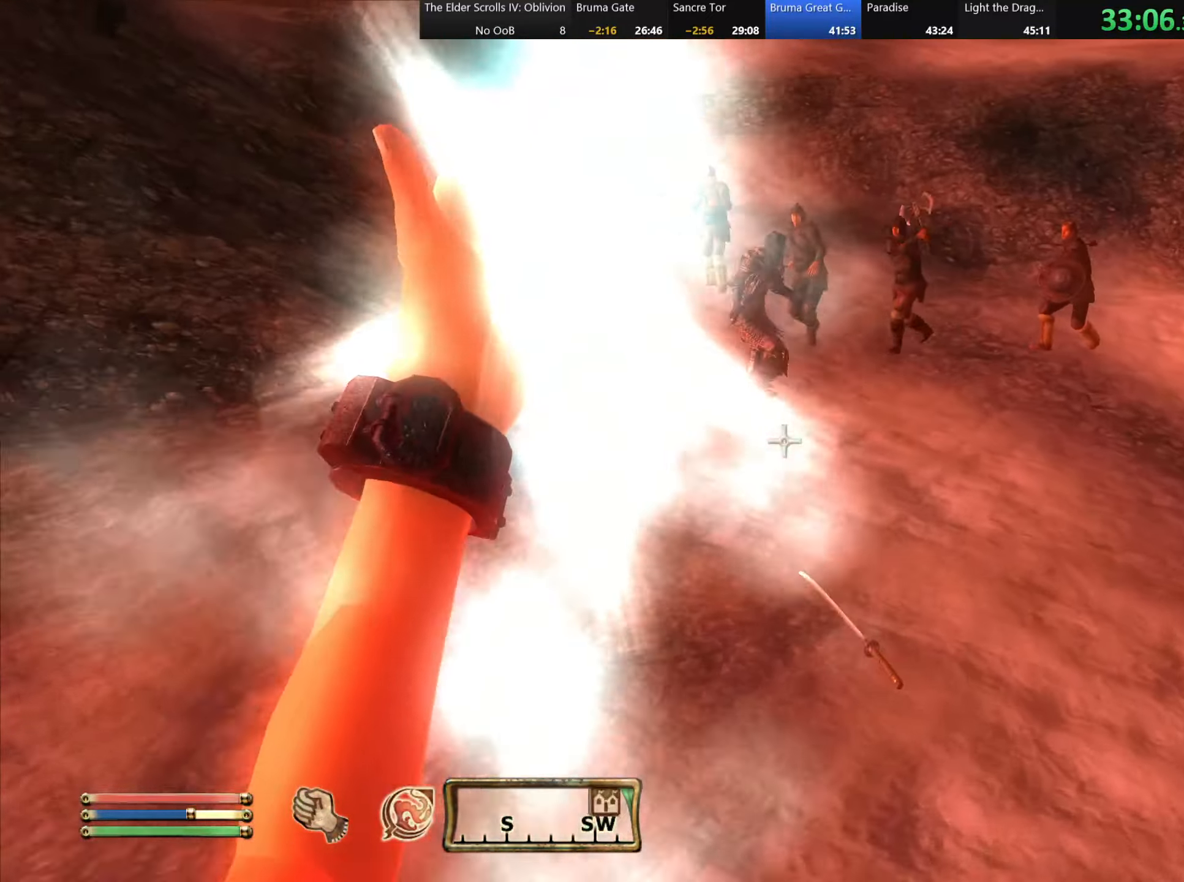
{"keys": [], "mouse": [], "events": [[300, "w", "up"]]}
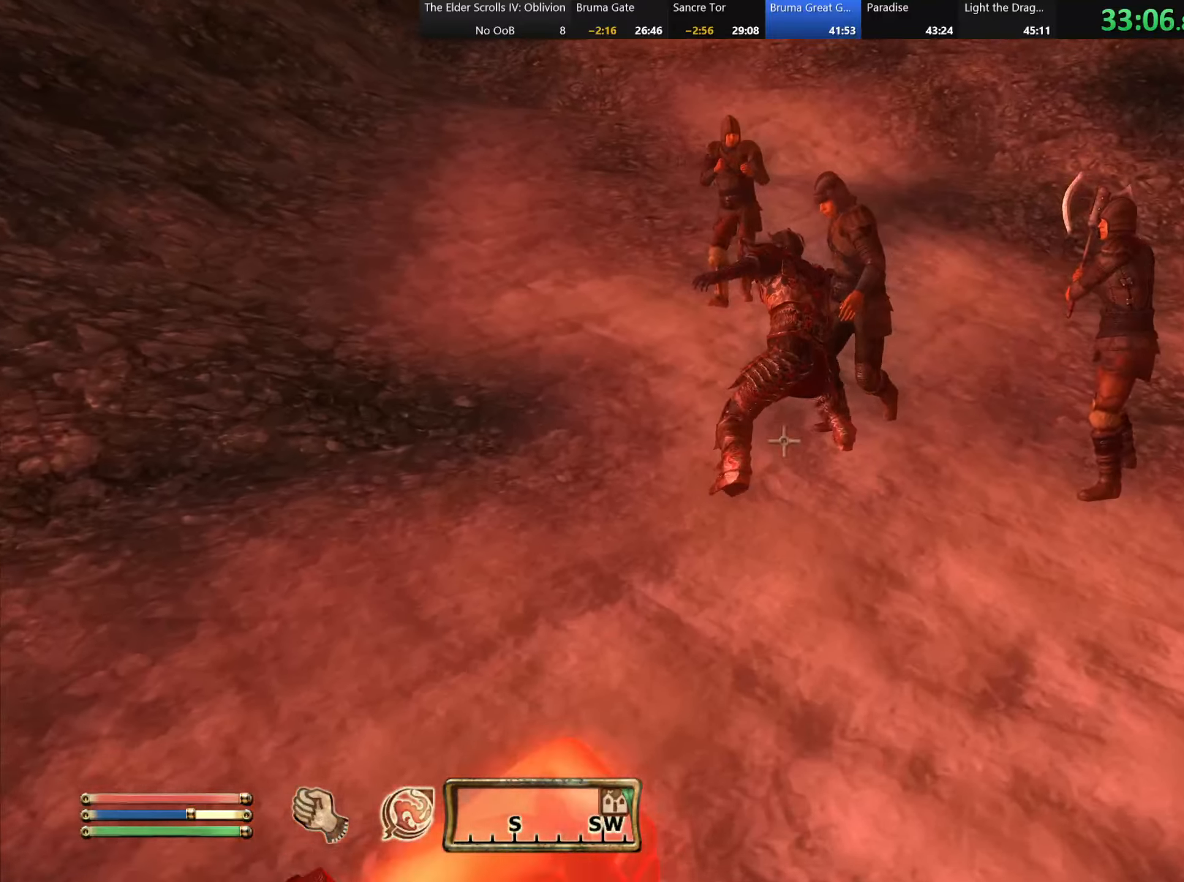
{"keys": [], "mouse": [], "events": [[384, "w", "down"], [484, "w", "up"]]}
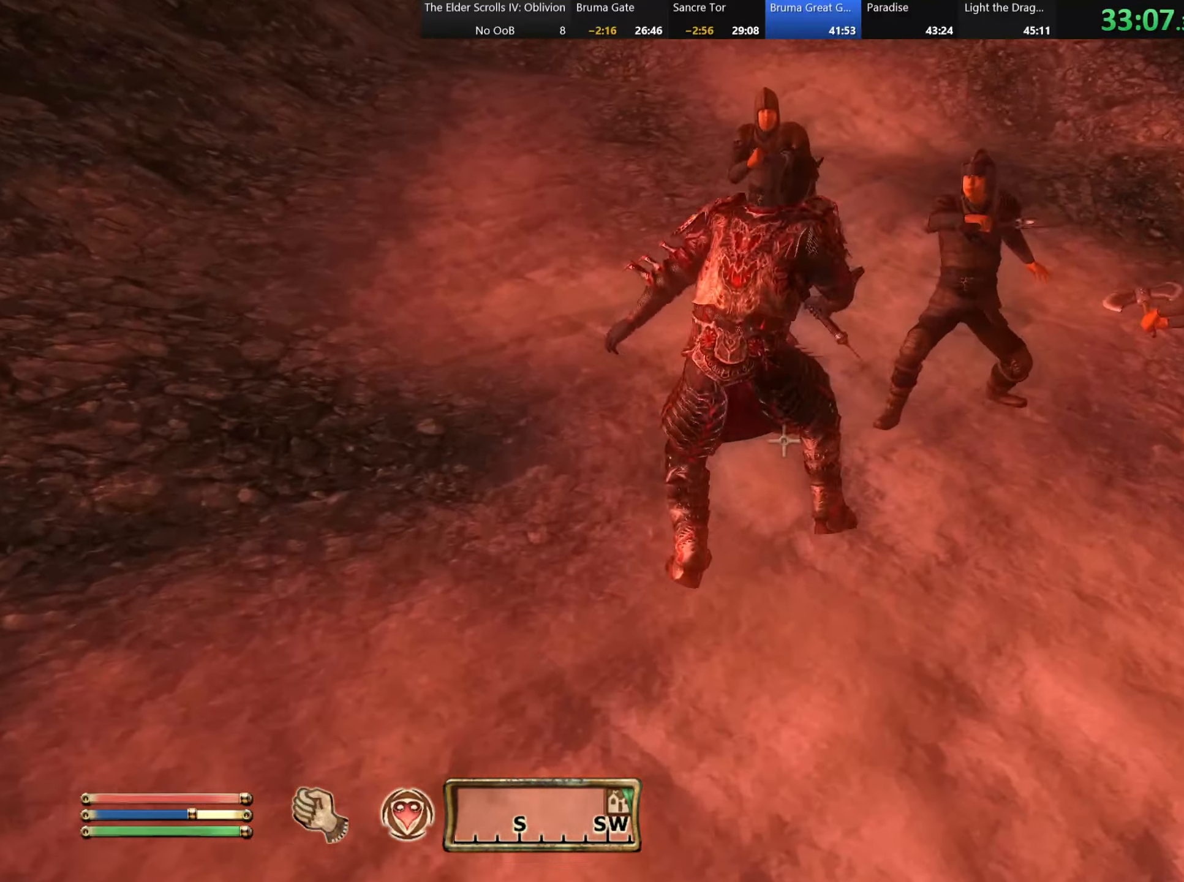
{"keys": [], "mouse": [], "events": [[234, "w", "down"], [317, "w", "up"]]}
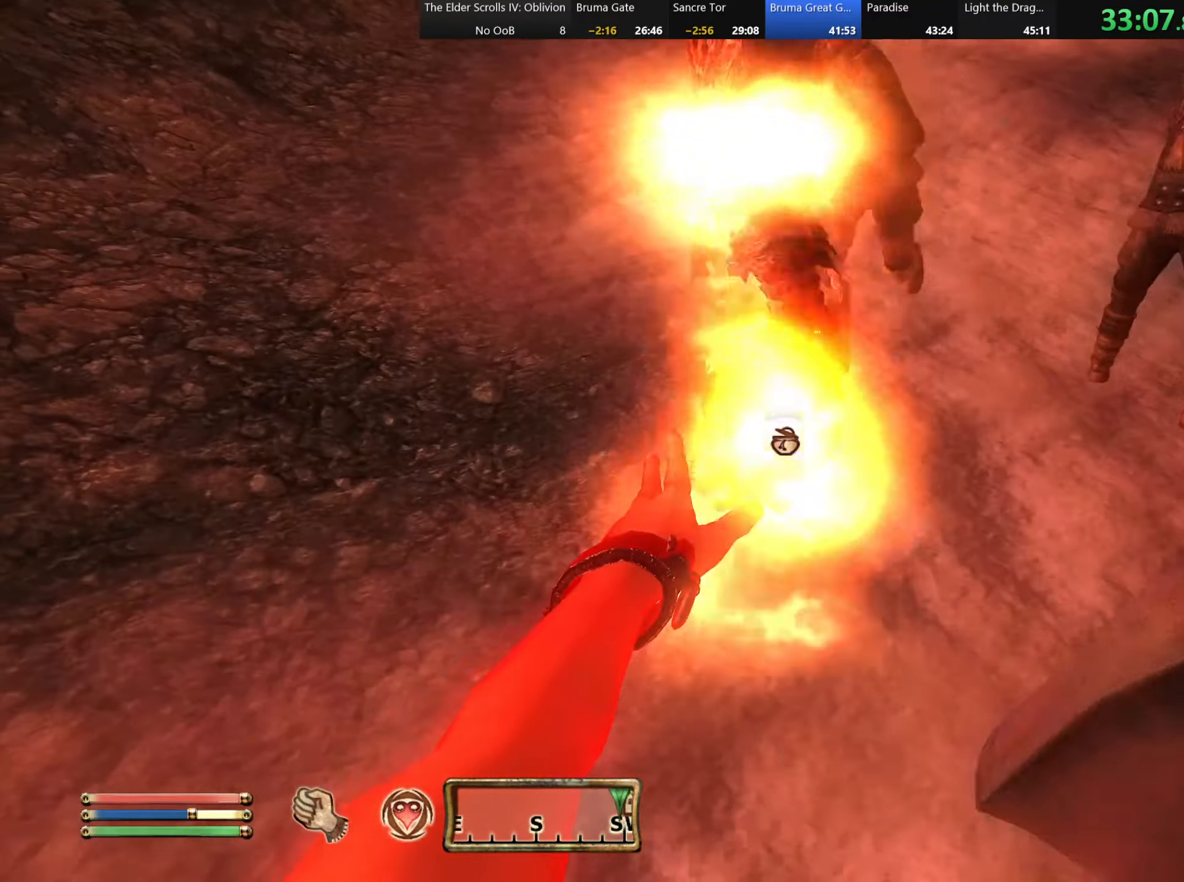
{"keys": ["s"], "mouse": [], "events": [[234, "a", "down"], [334, "s", "down"], [417, "a", "up"]]}
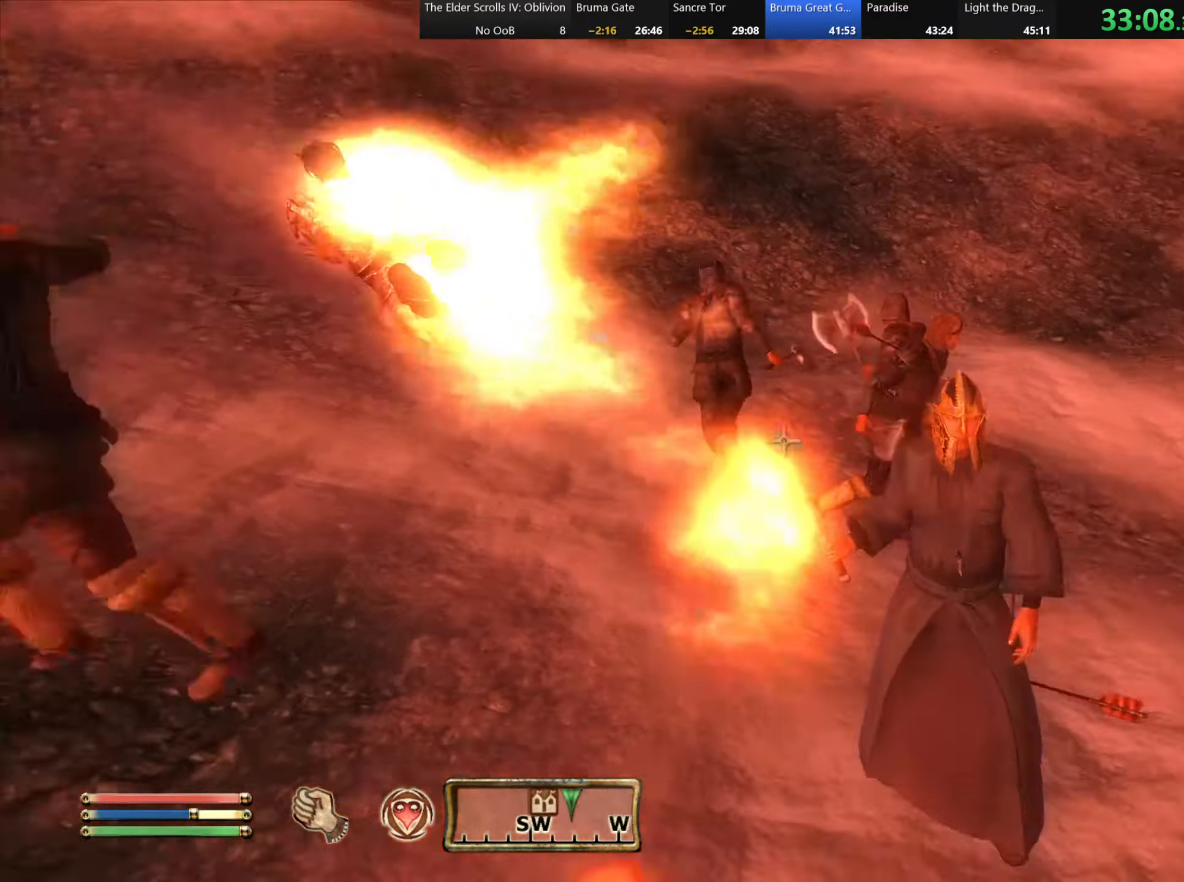
{"keys": ["d", "w"], "mouse": []}
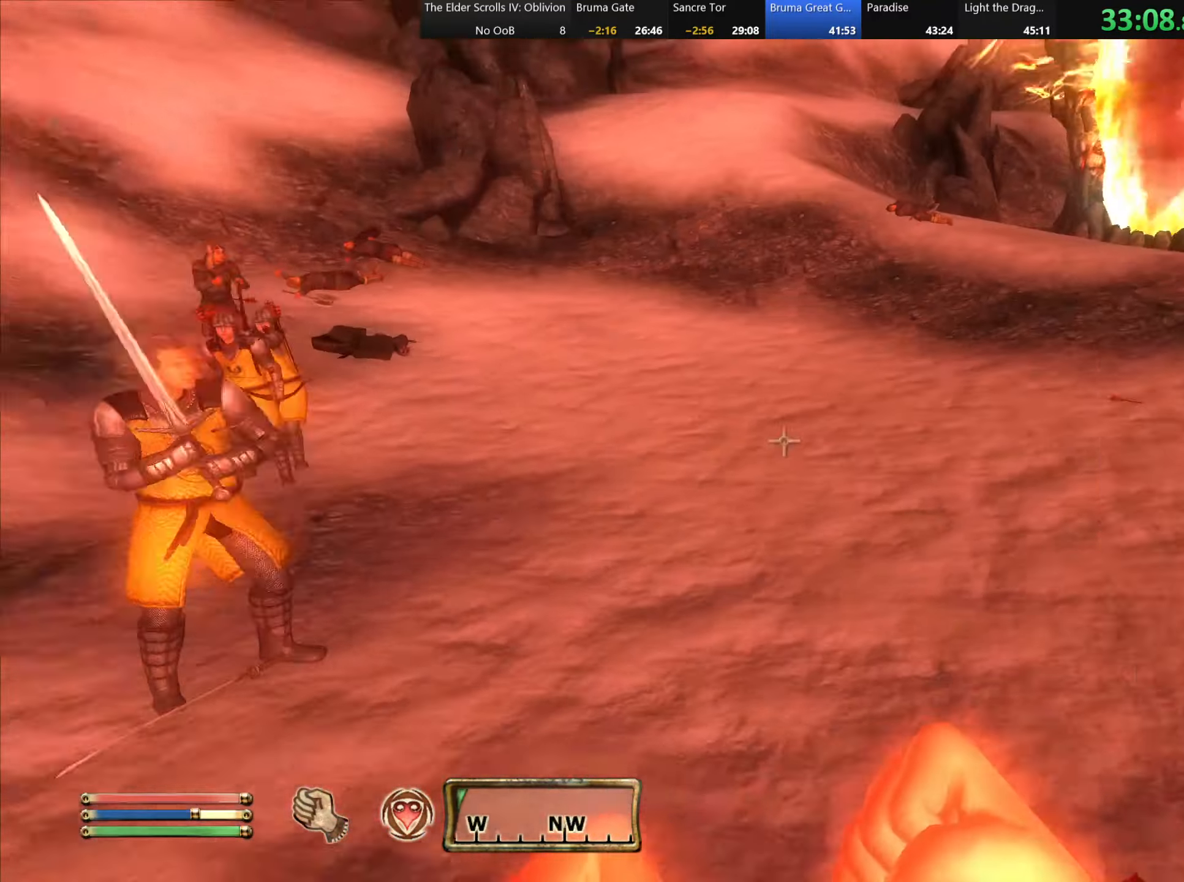
{"keys": ["a", "w"], "mouse": [], "events": [[117, "d", "up"], [317, "a", "down"]]}
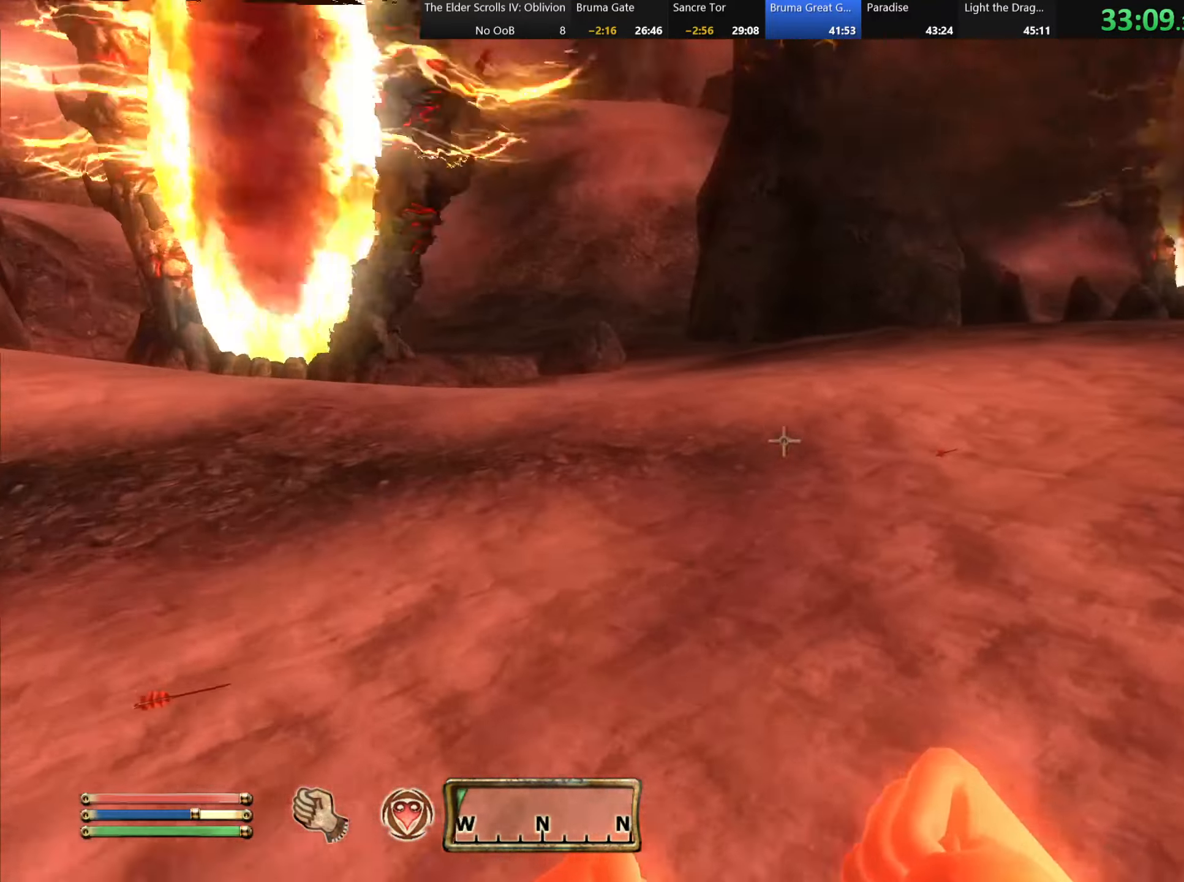
{"keys": ["w"], "mouse": [], "events": [[150, "a", "up"]]}
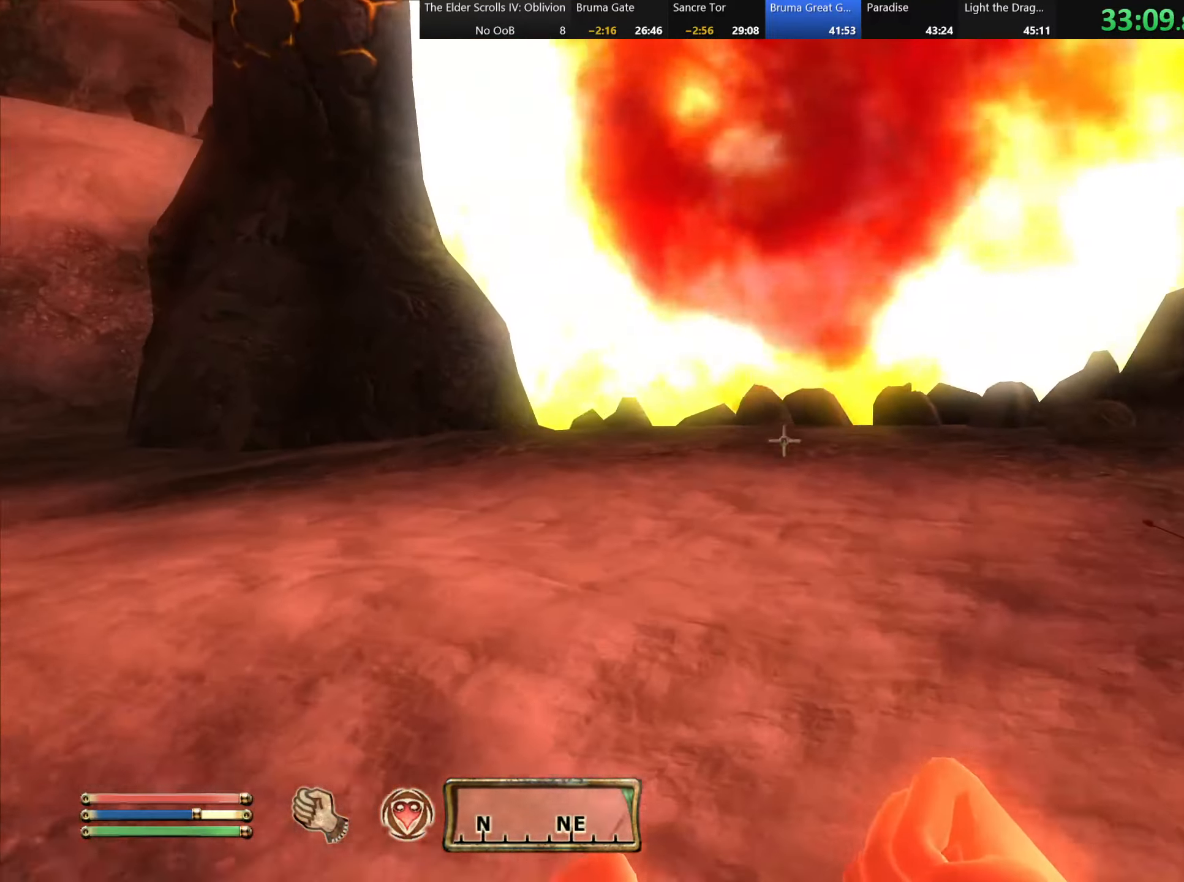
{"keys": ["w"], "mouse": [], "events": []}
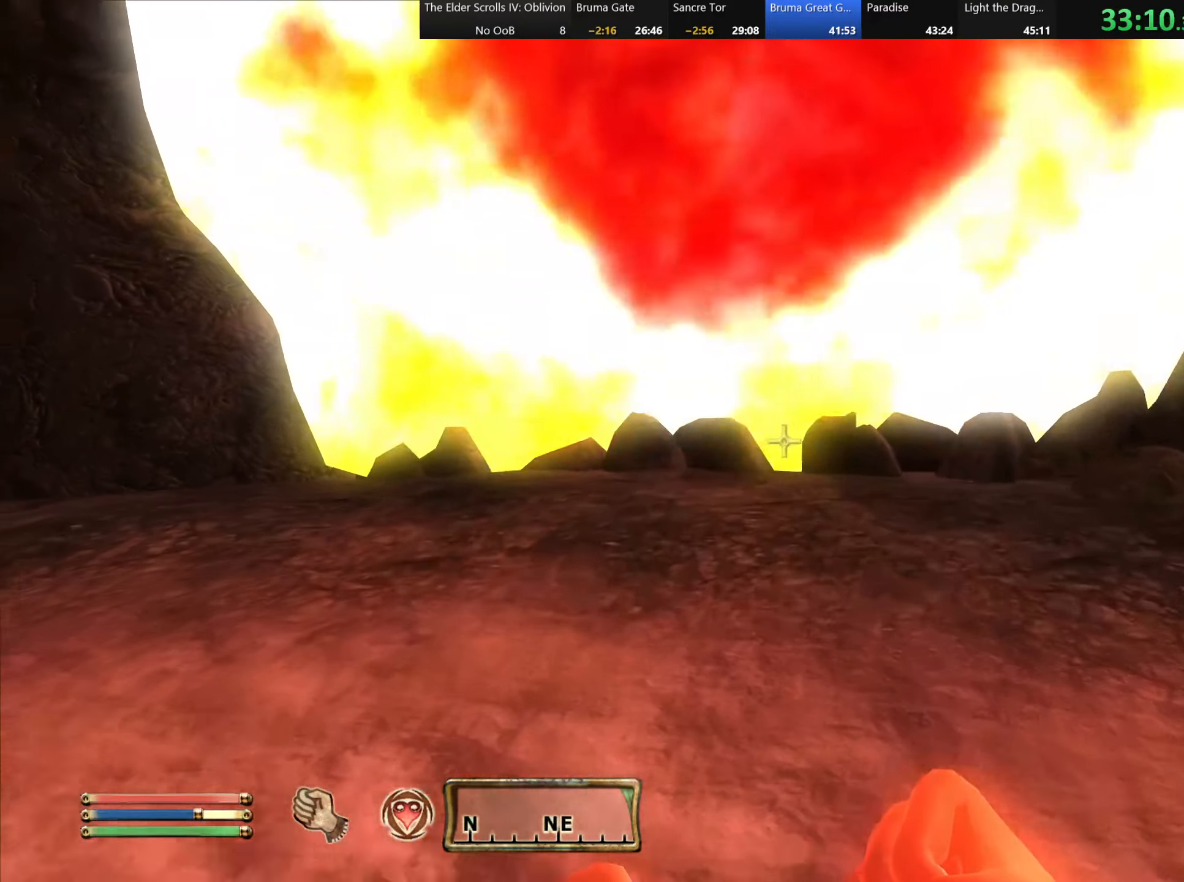
{"keys": ["w"], "mouse": [], "events": [[384, "mouse_left", "down"], [434, "mouse_left", "up"]]}
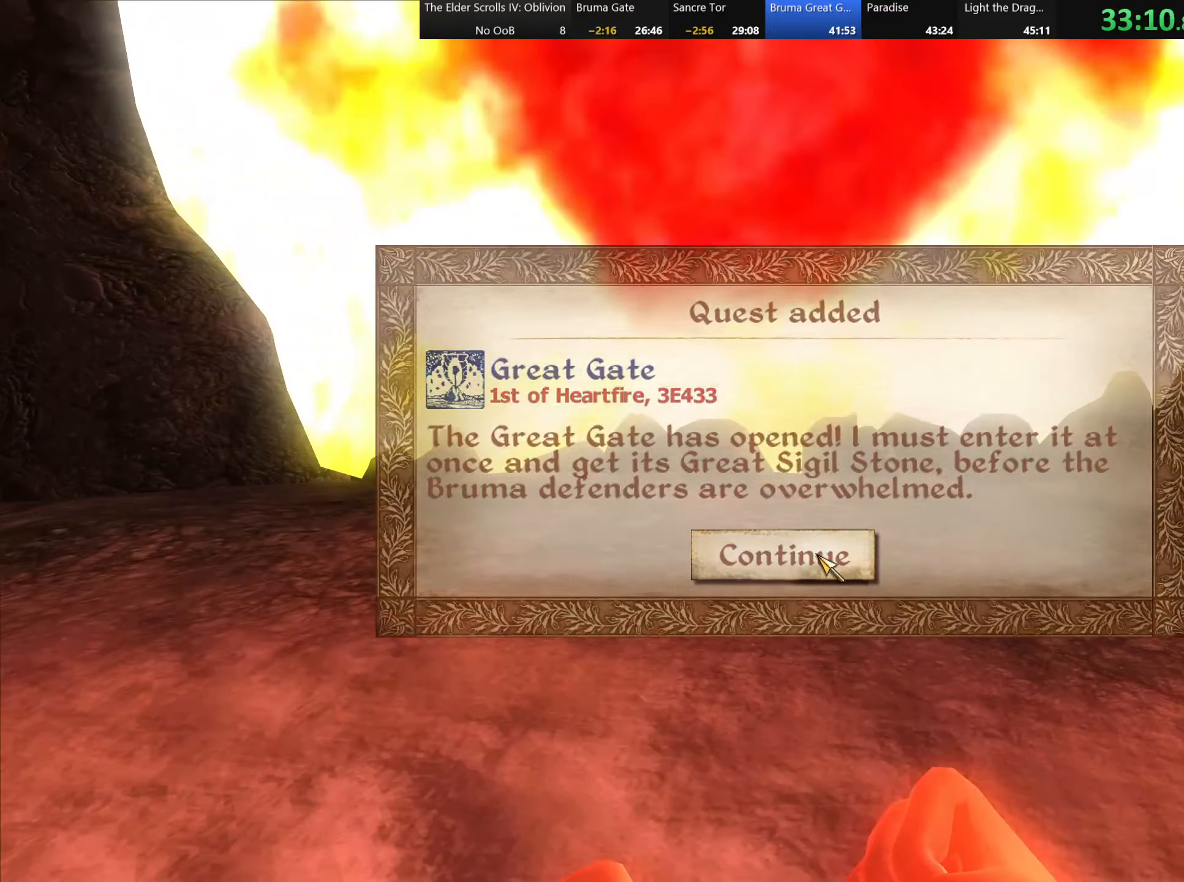
{"keys": ["w"], "mouse": [], "events": []}
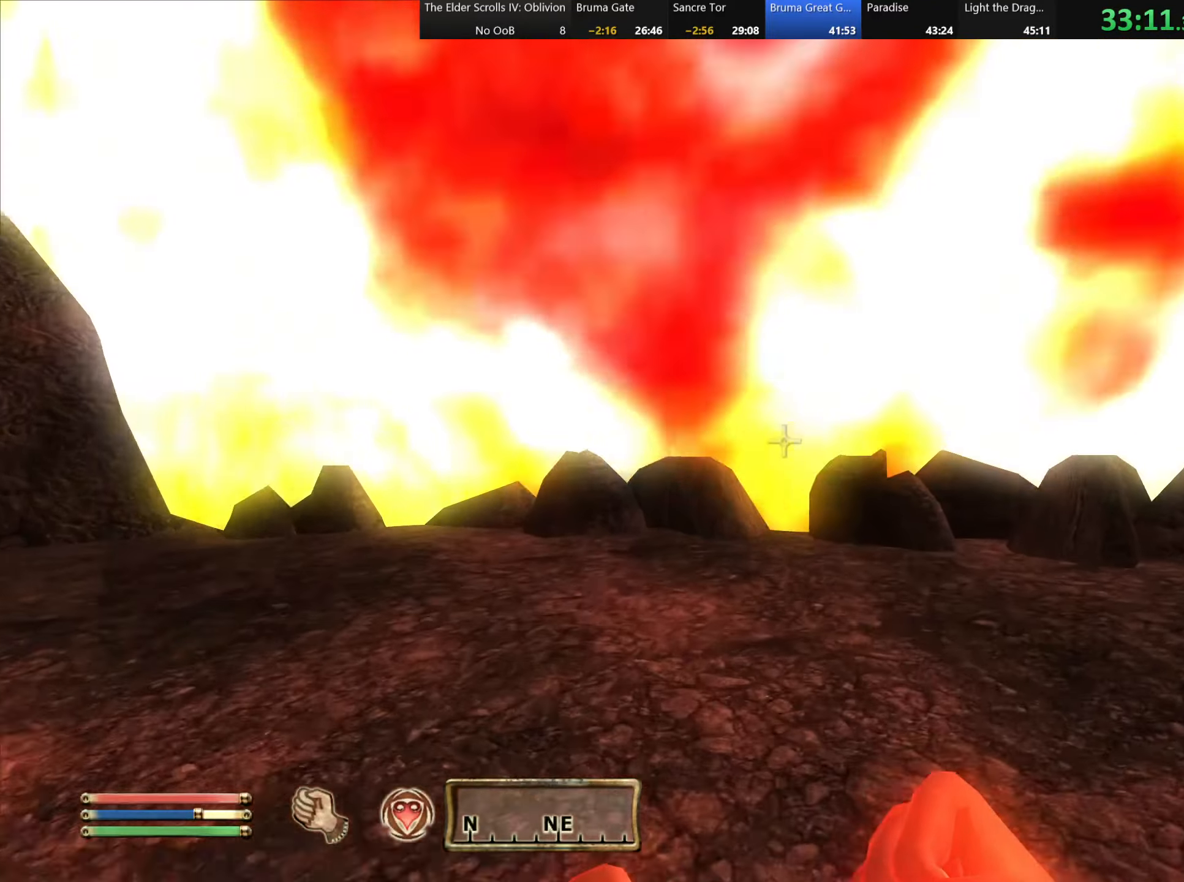
{"keys": ["w"], "mouse": []}
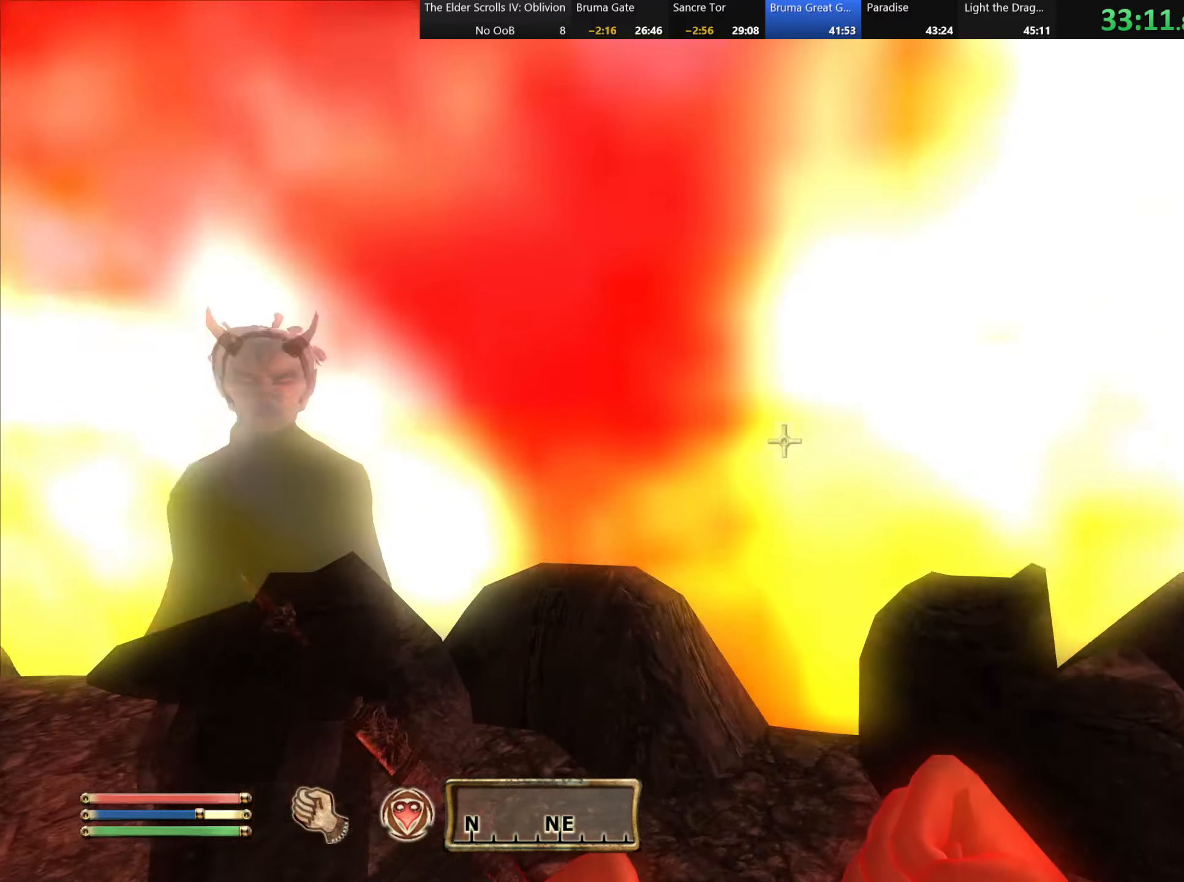
{"keys": [], "mouse": [], "events": [[183, "w", "up"], [216, "e", "down"], [300, "e", "up"]]}
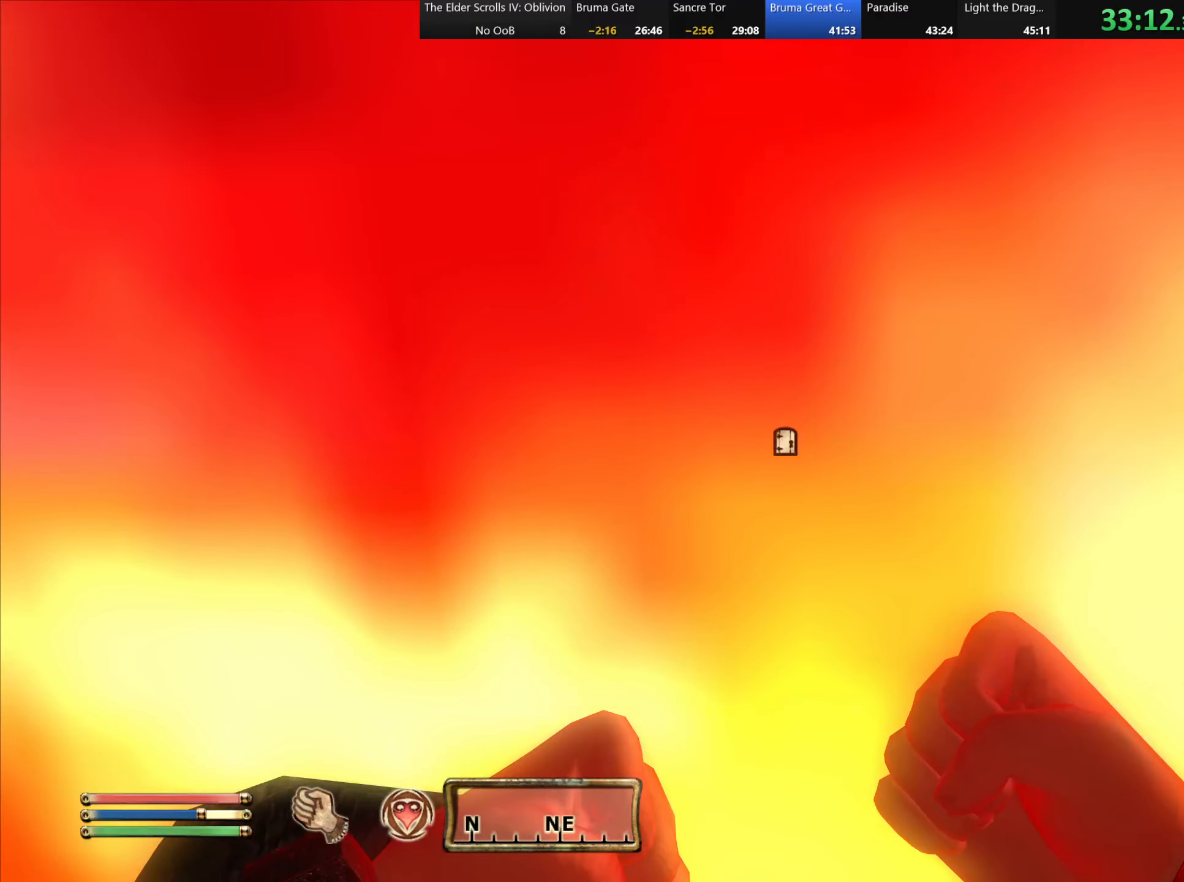
{"keys": [], "mouse": [], "events": []}
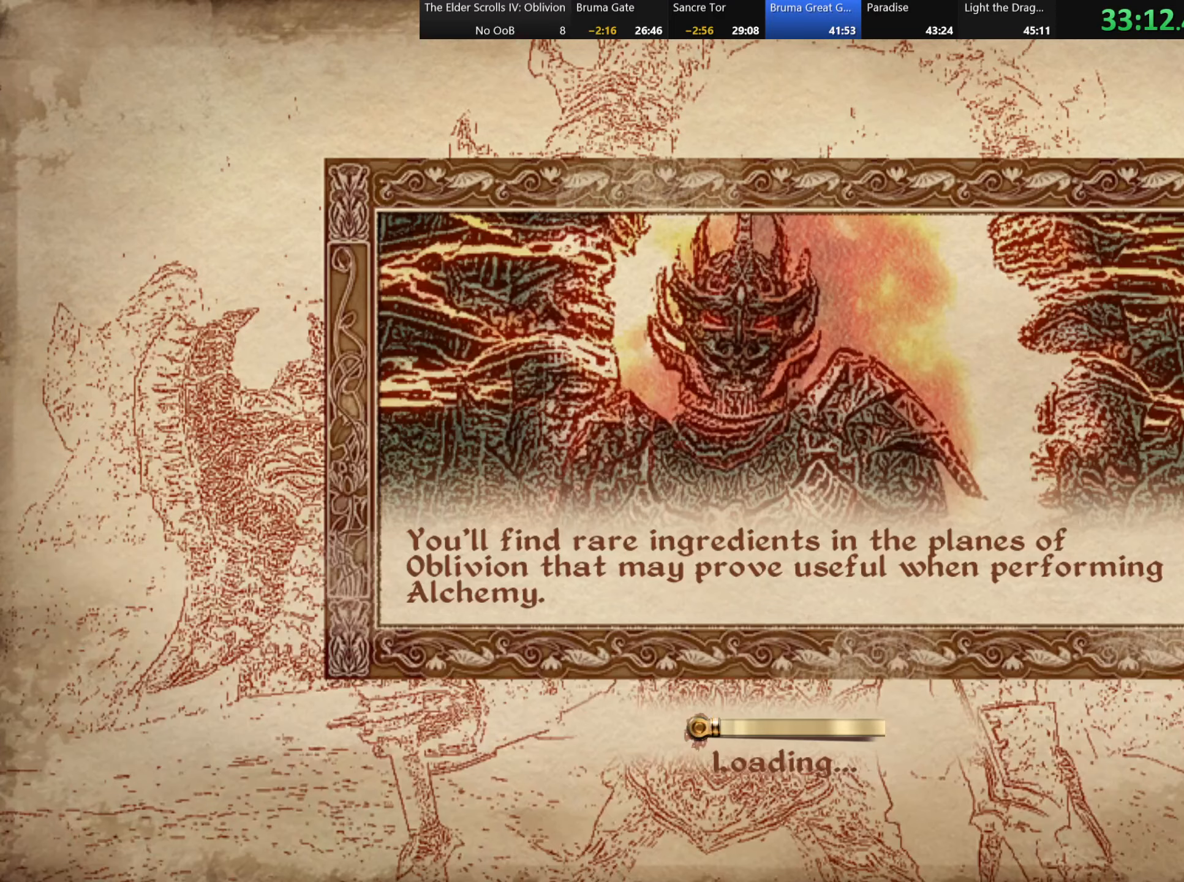
{"keys": [], "mouse": [], "events": []}
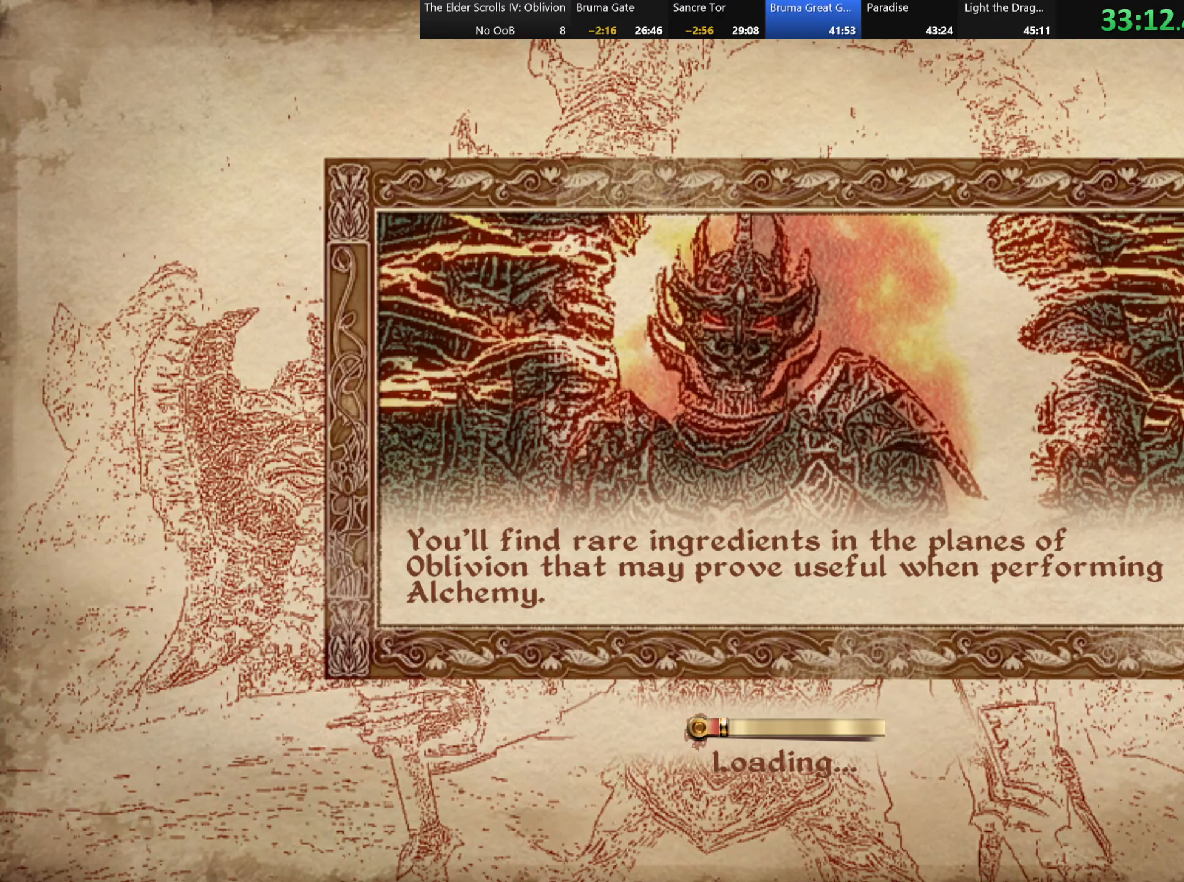
{"keys": [], "mouse": [], "events": []}
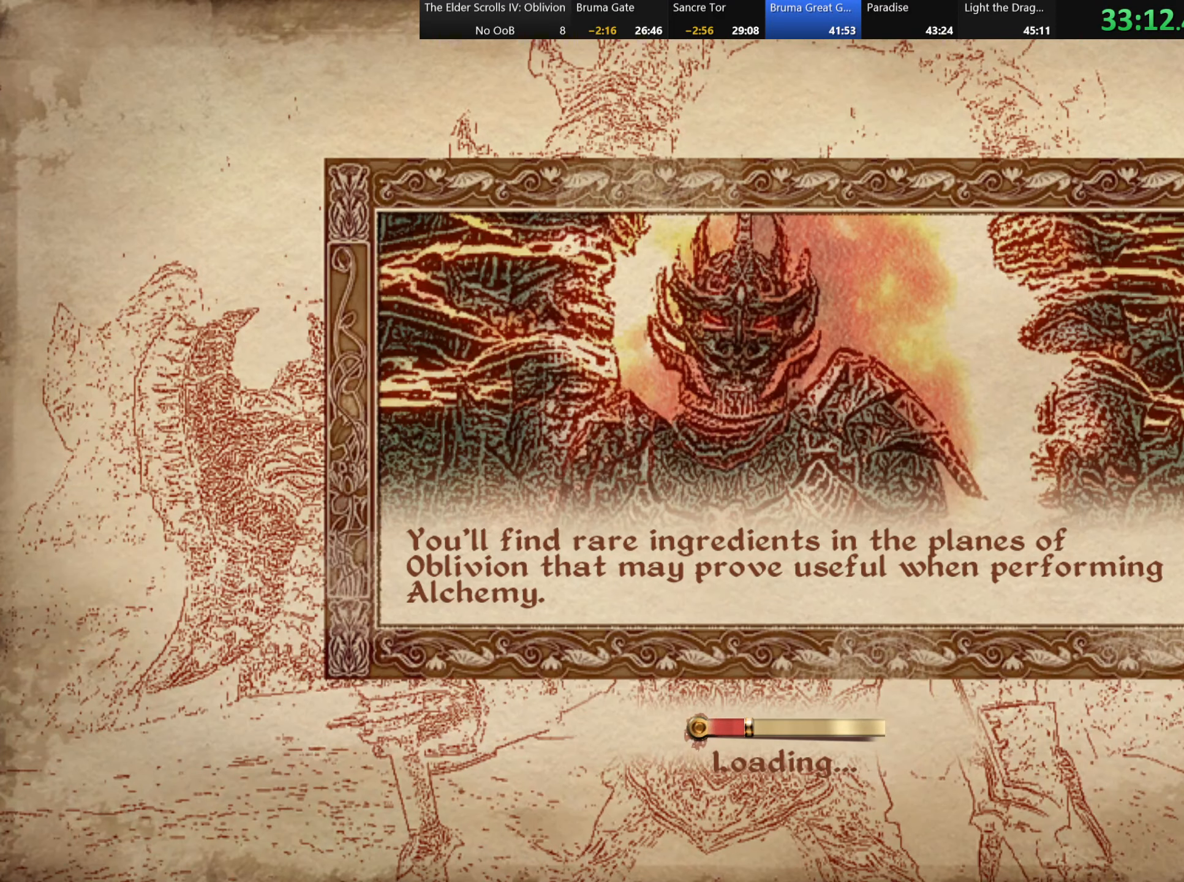
{"keys": [], "mouse": [], "events": []}
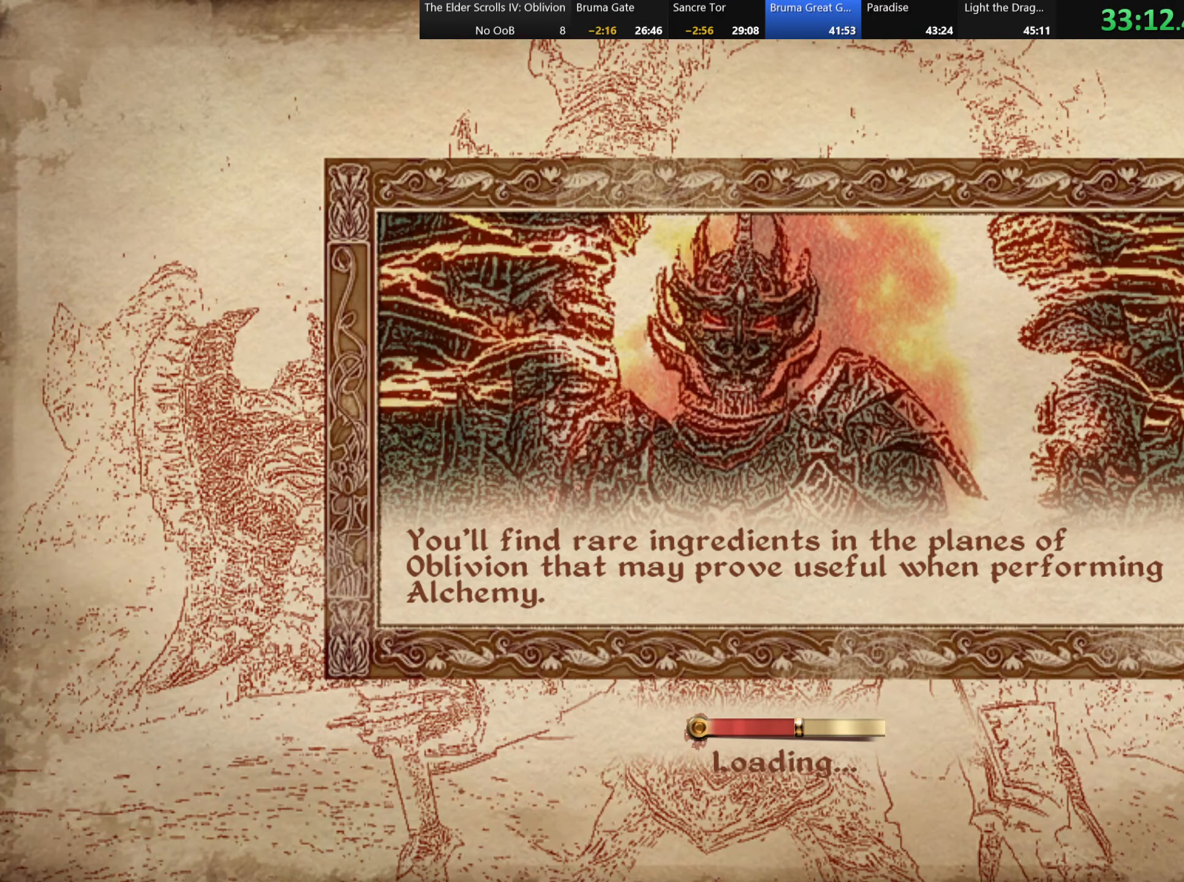
{"keys": [], "mouse": [], "events": []}